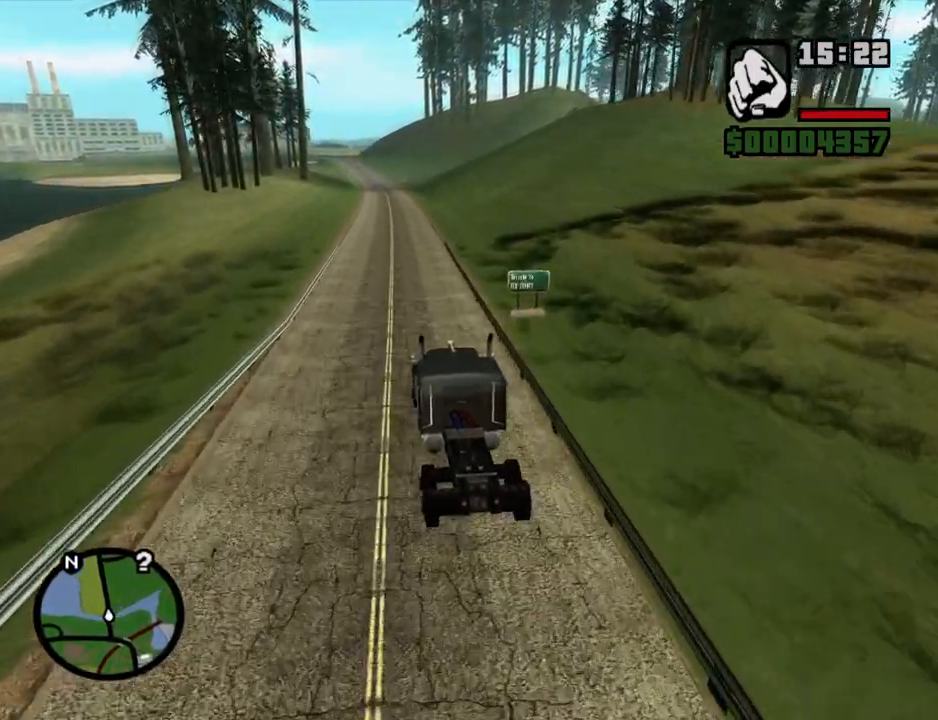
Gameplay with keyboard and mouse; each line is a JSON object with the keys and mouse buttons held at the frame after it. "events" lists presses ("down") and releases ("up") of "1", "2", "3", "4", "5", "6", "a", "alt", "c", "ctrl", "d", "down", "e", "escape", "f", "f1", "f2", "f3", "g", "h", "left", "num2", "q", "r", "right", "s", "shift", "space", "t", "tab", "up", "v", "w", "x", "z", "mouse_left", "mouse_middle", "mouse_right", "mouse_wheel_up" and "mouse_wheel_down" between this image and that frame as [ms after this image, input, new state], when the widget could be followed in between. "mouse_left", "mouse_middle", "mouse_right", "mouse_wheel_up", "mouse_wheel_down" = the "left", "middle", "right", "wheel_up", "wheel_down" buttons of the "mouse" list. No other keys are recorded. Mouse movement is not recorded.
{"keys": ["w"], "mouse": [], "events": []}
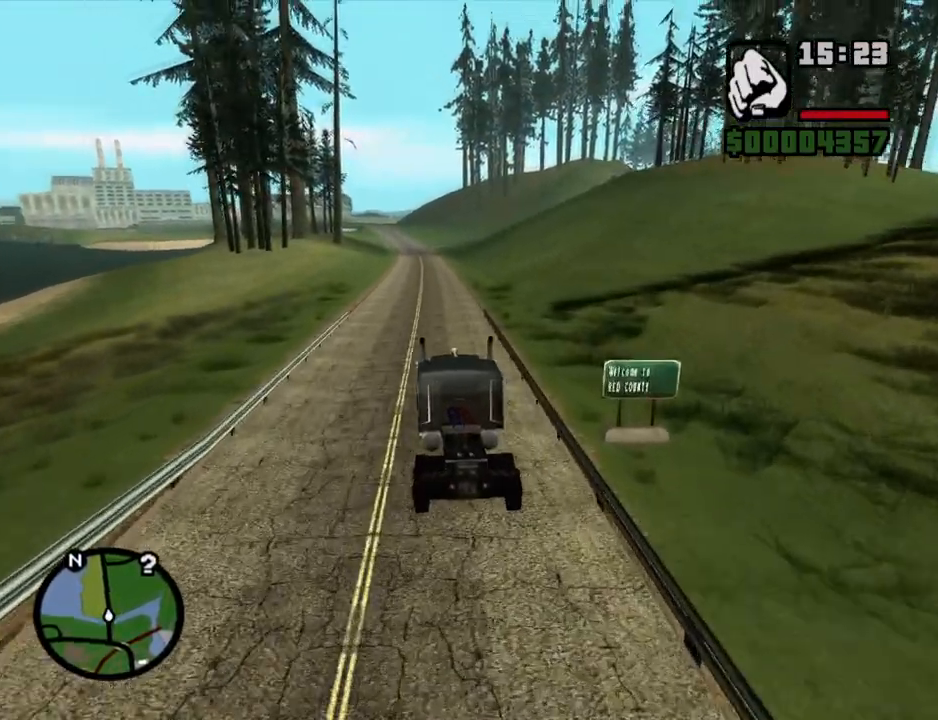
{"keys": ["d", "w"], "mouse": [], "events": [[502, "d", "down"]]}
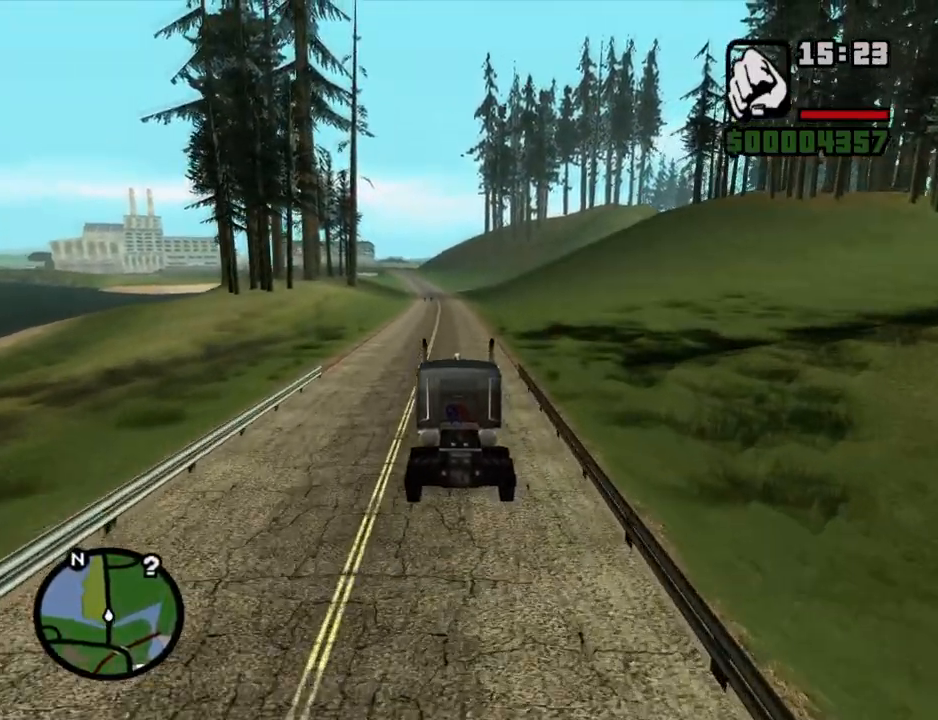
{"keys": ["w"], "mouse": [], "events": [[84, "d", "up"]]}
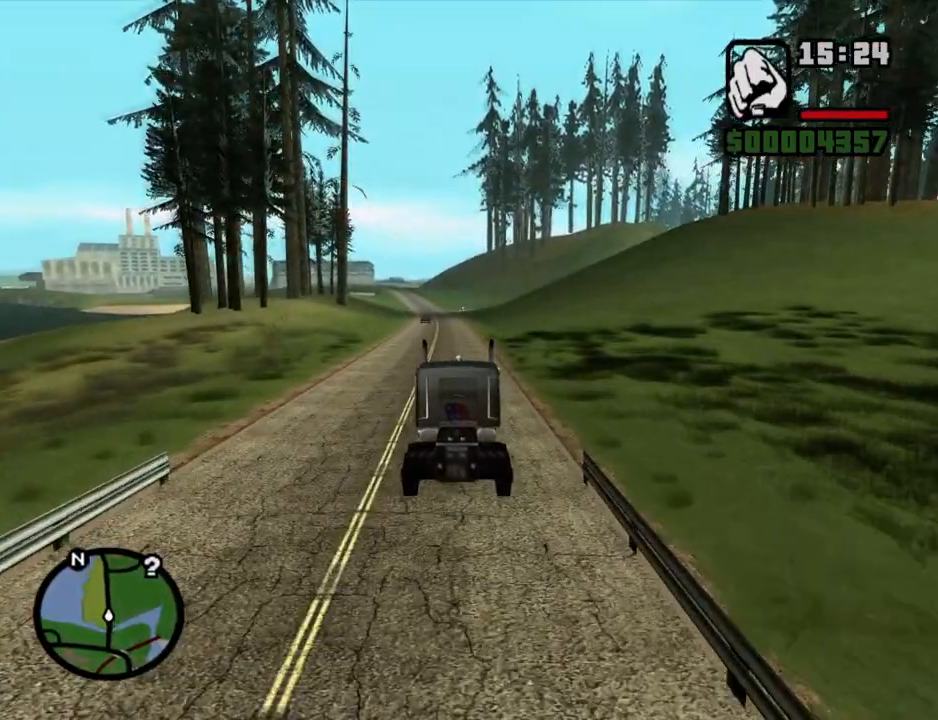
{"keys": ["w"], "mouse": [], "events": []}
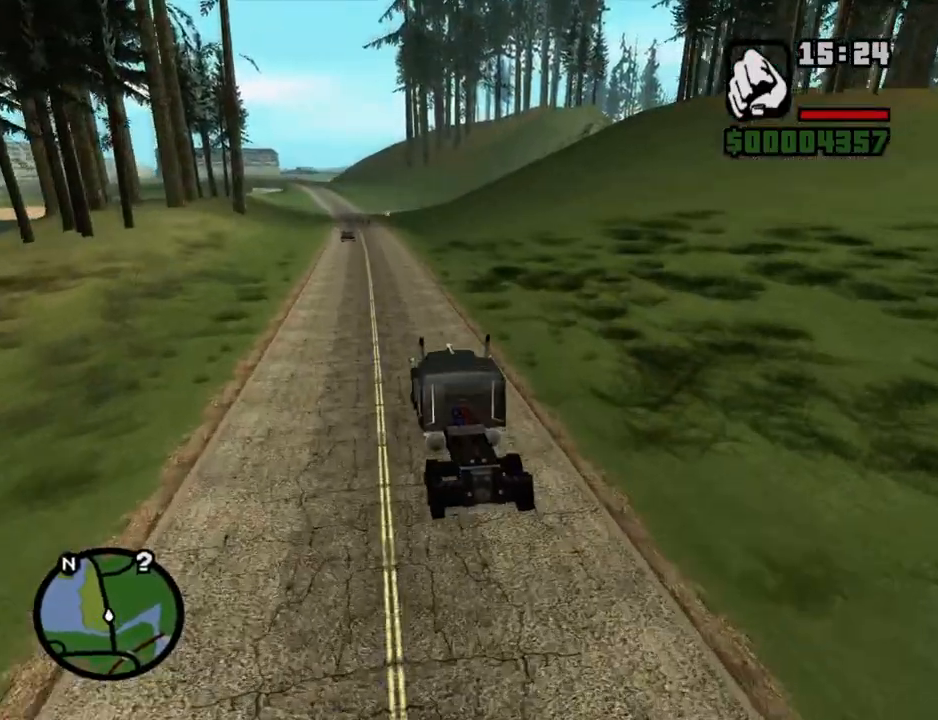
{"keys": ["w"], "mouse": [], "events": [[301, "a", "down"], [436, "a", "up"]]}
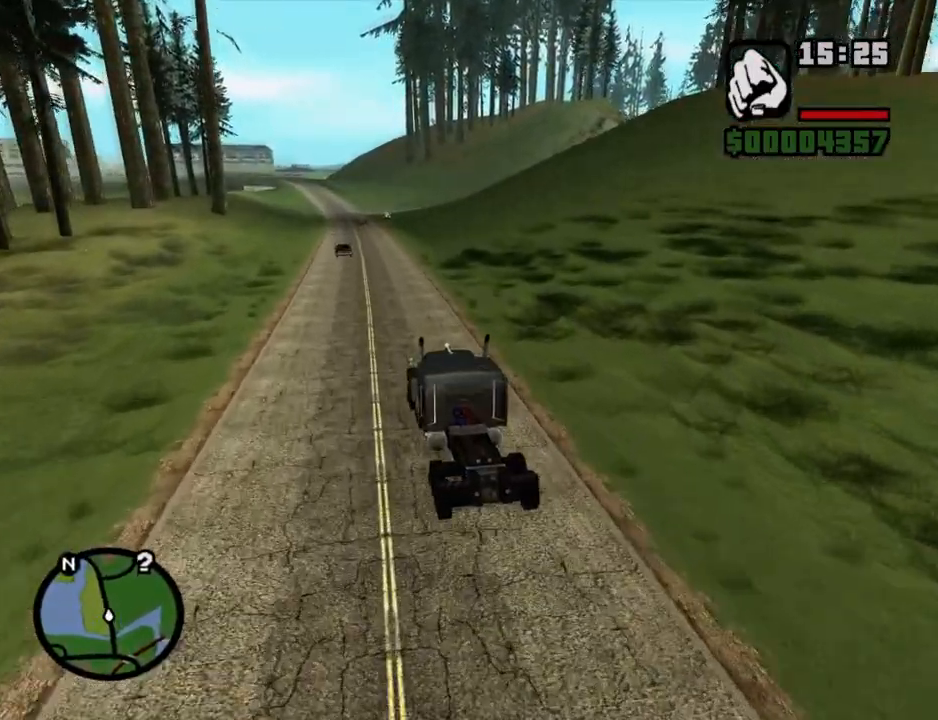
{"keys": ["6", "w"], "mouse": [], "events": [[83, "6", "down"], [167, "6", "up"], [217, "6", "down"], [368, "6", "up"], [452, "6", "down"]]}
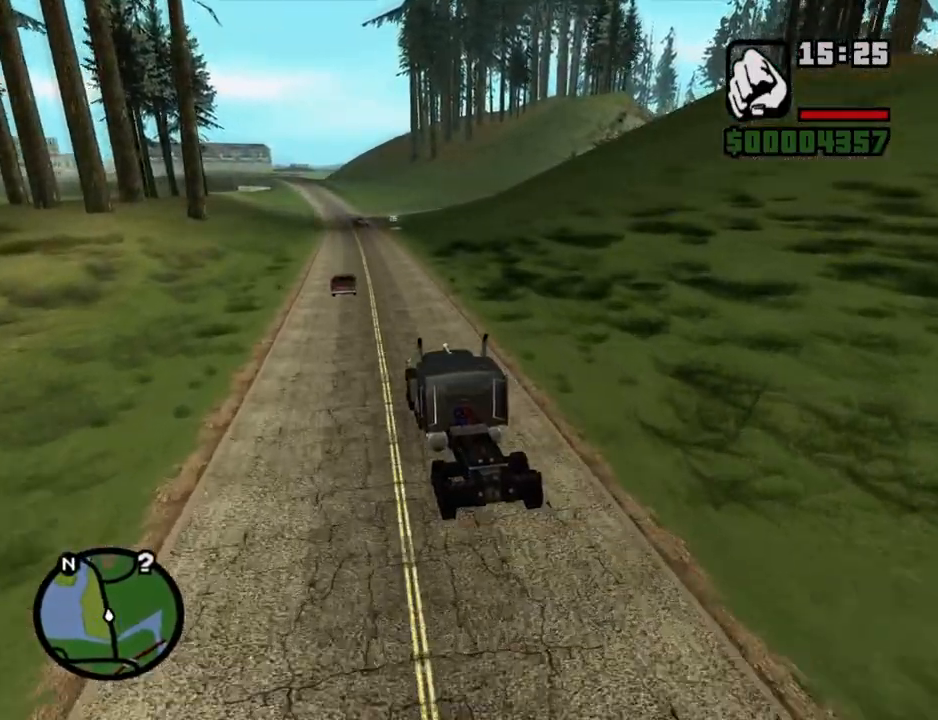
{"keys": ["6", "a", "w"], "mouse": [], "events": [[51, "6", "up"], [101, "6", "down"], [185, "6", "up"], [285, "6", "down"], [285, "a", "down"], [386, "6", "up"], [470, "6", "down"]]}
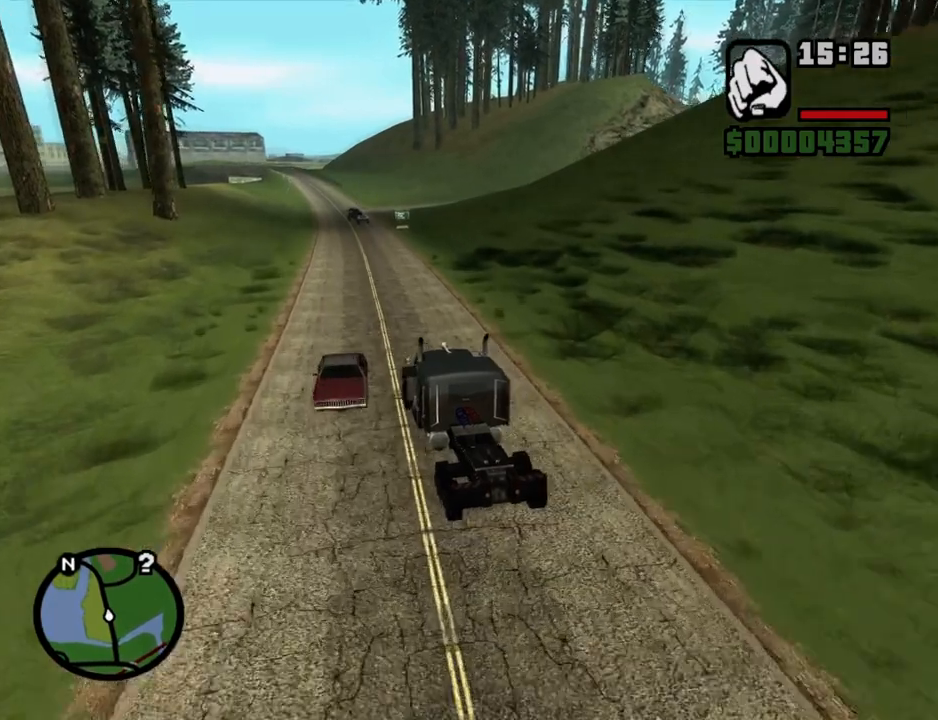
{"keys": ["d", "w"], "mouse": [], "events": [[84, "6", "up"], [168, "6", "down"], [269, "6", "up"], [319, "a", "up"], [369, "6", "down"], [503, "6", "up"], [503, "d", "down"]]}
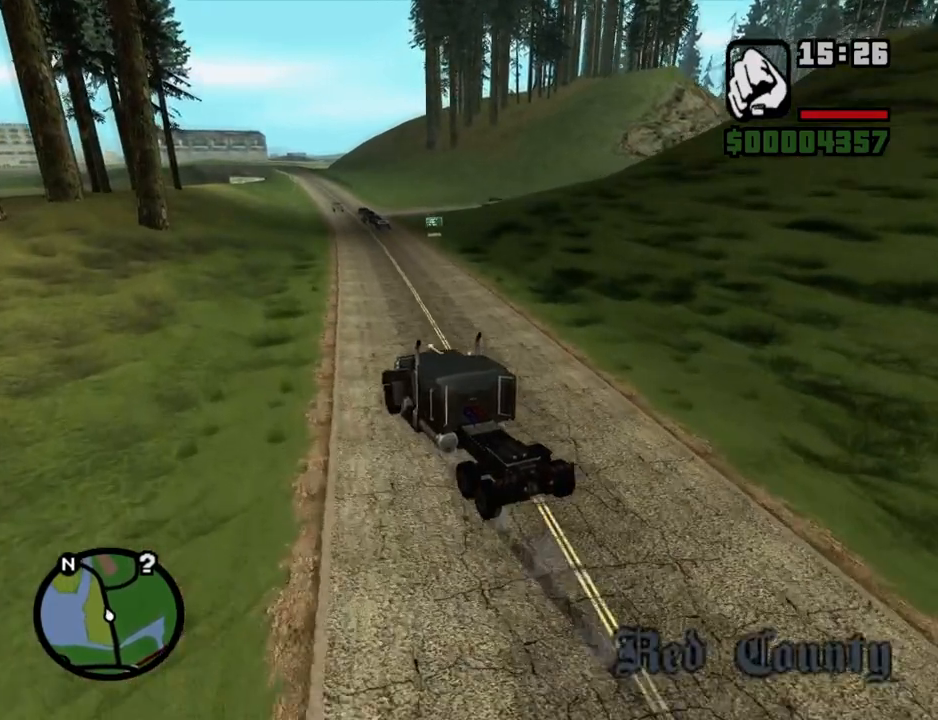
{"keys": ["d", "w"], "mouse": [], "events": [[319, "d", "up"], [503, "d", "down"]]}
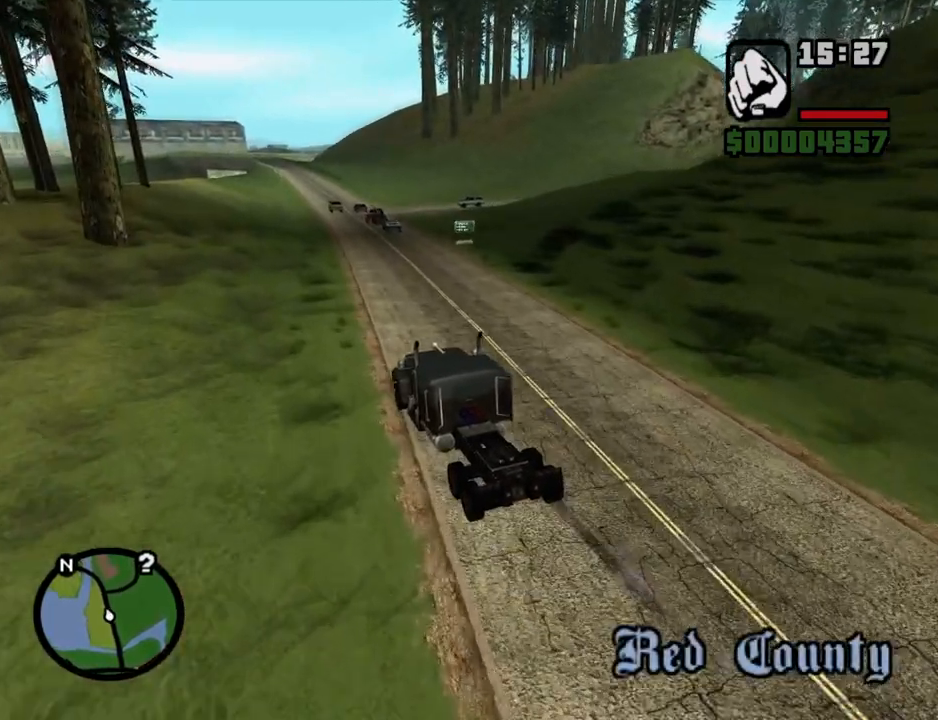
{"keys": ["w"], "mouse": [], "events": [[134, "d", "up"], [285, "d", "down"], [385, "d", "up"]]}
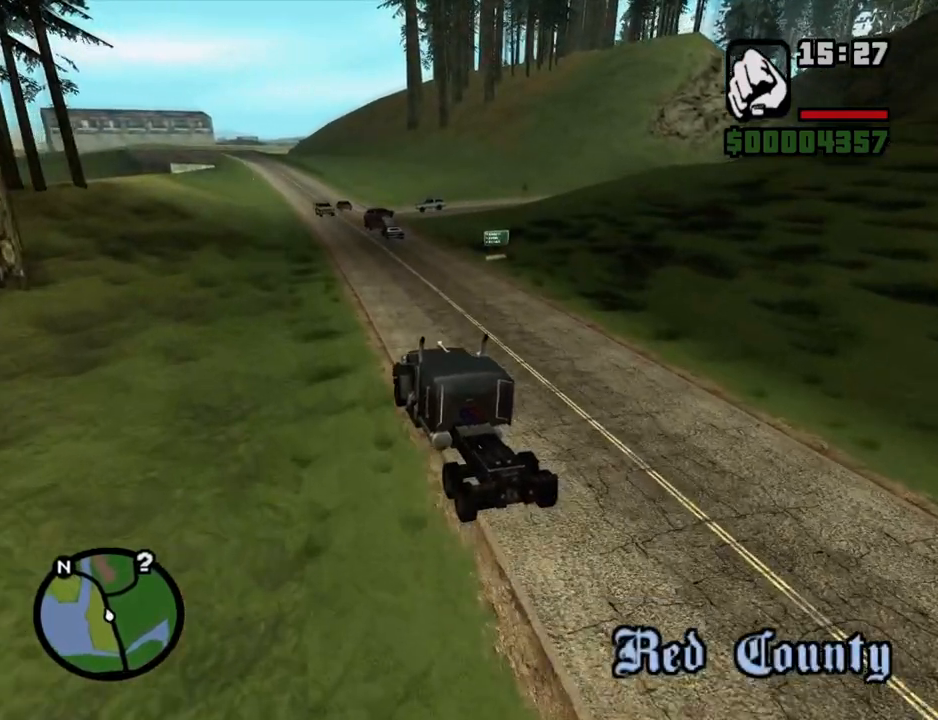
{"keys": ["d", "w"], "mouse": [], "events": [[67, "d", "down"], [251, "d", "up"], [435, "d", "down"]]}
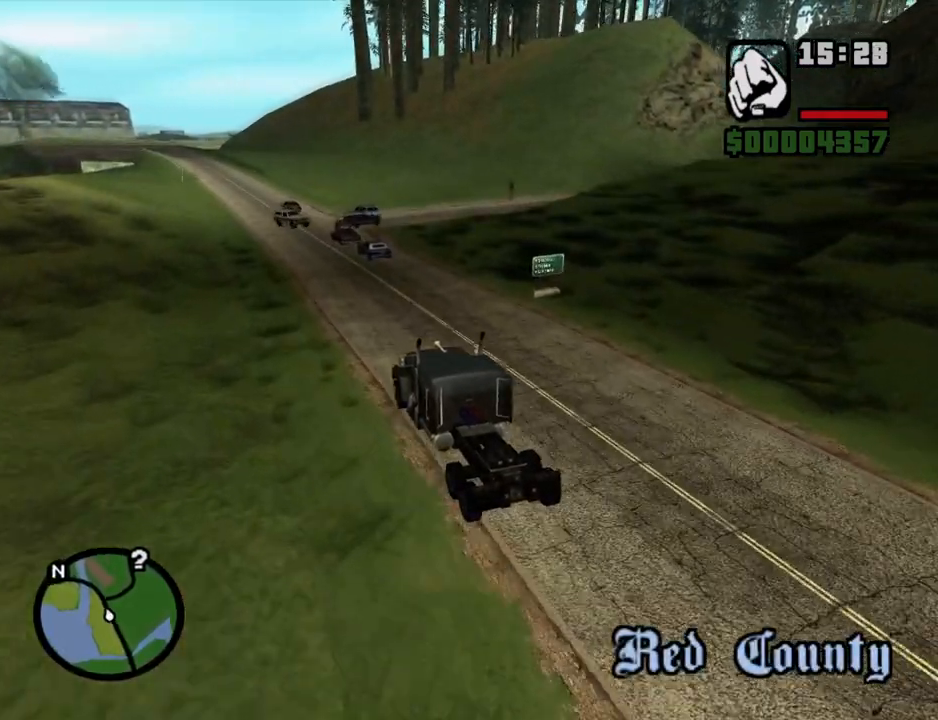
{"keys": ["d", "w"], "mouse": [], "events": [[34, "d", "up"], [135, "d", "down"]]}
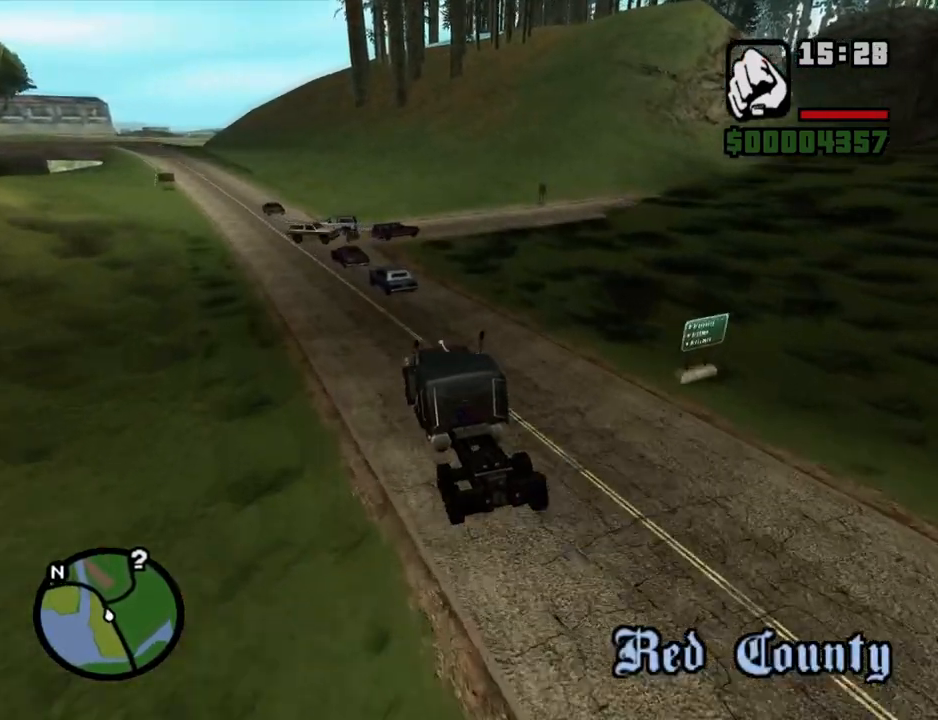
{"keys": ["d", "space"], "mouse": [], "events": [[335, "space", "down"], [335, "w", "up"]]}
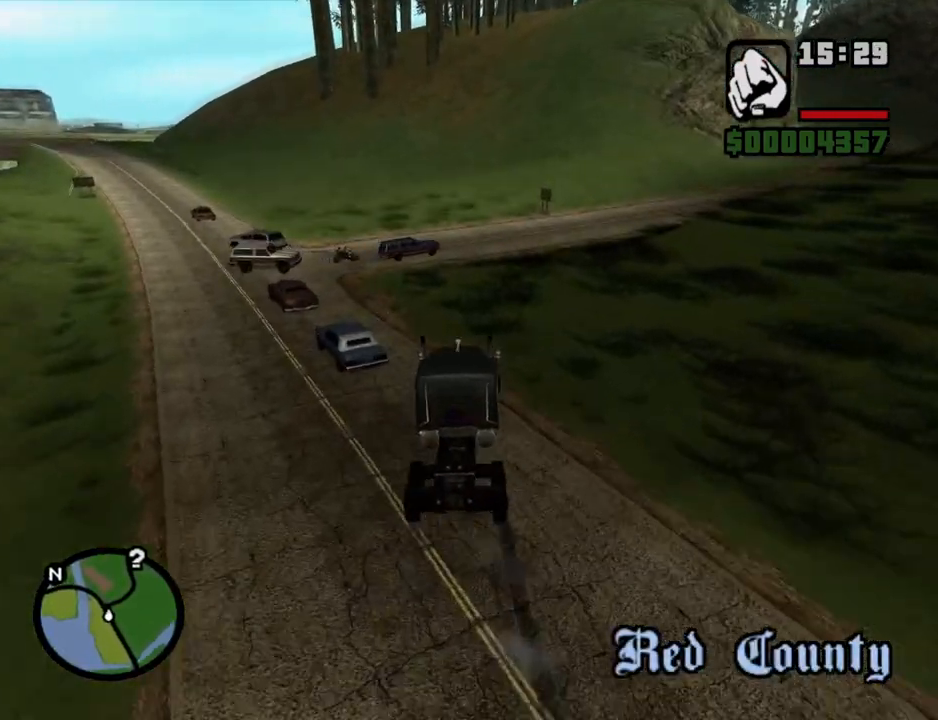
{"keys": ["d", "w"], "mouse": [], "events": [[34, "space", "up"], [268, "w", "down"]]}
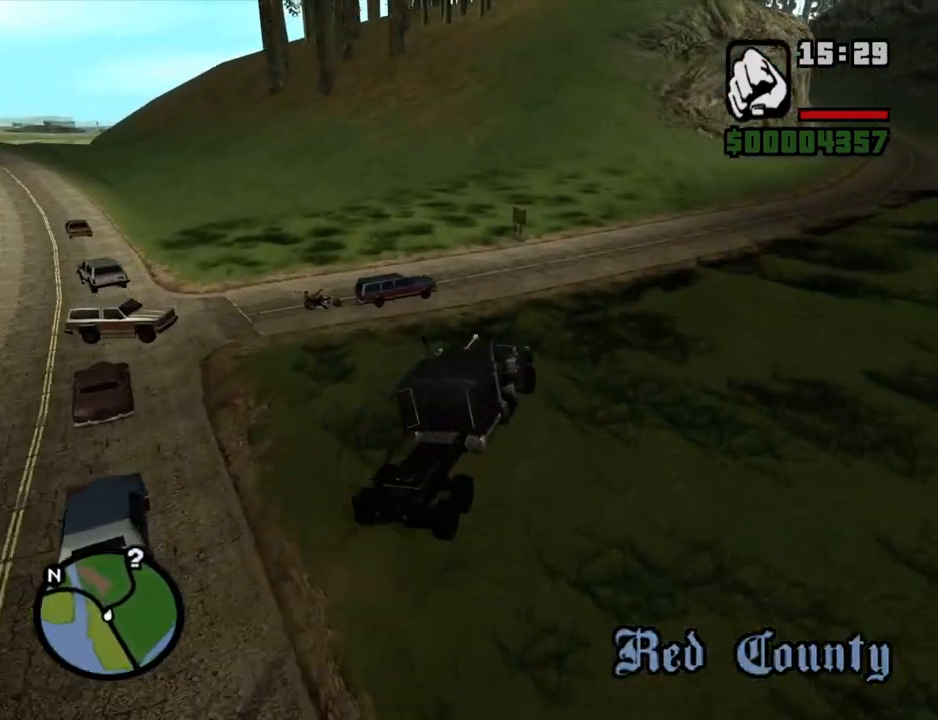
{"keys": ["d", "w"], "mouse": [], "events": [[84, "d", "up"], [369, "d", "down"]]}
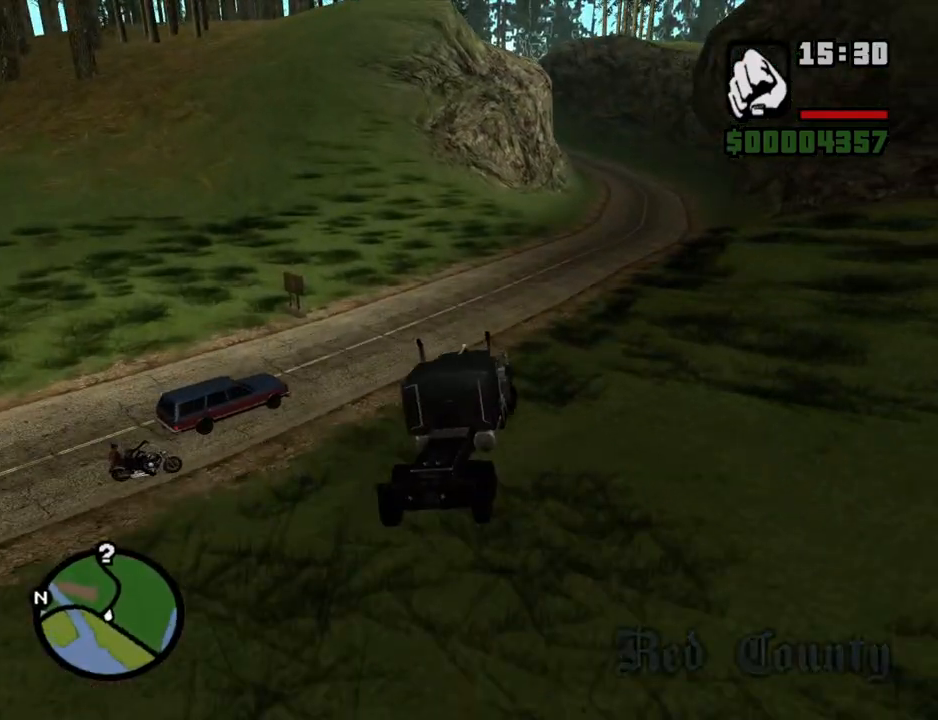
{"keys": ["w"], "mouse": [], "events": [[234, "d", "up"]]}
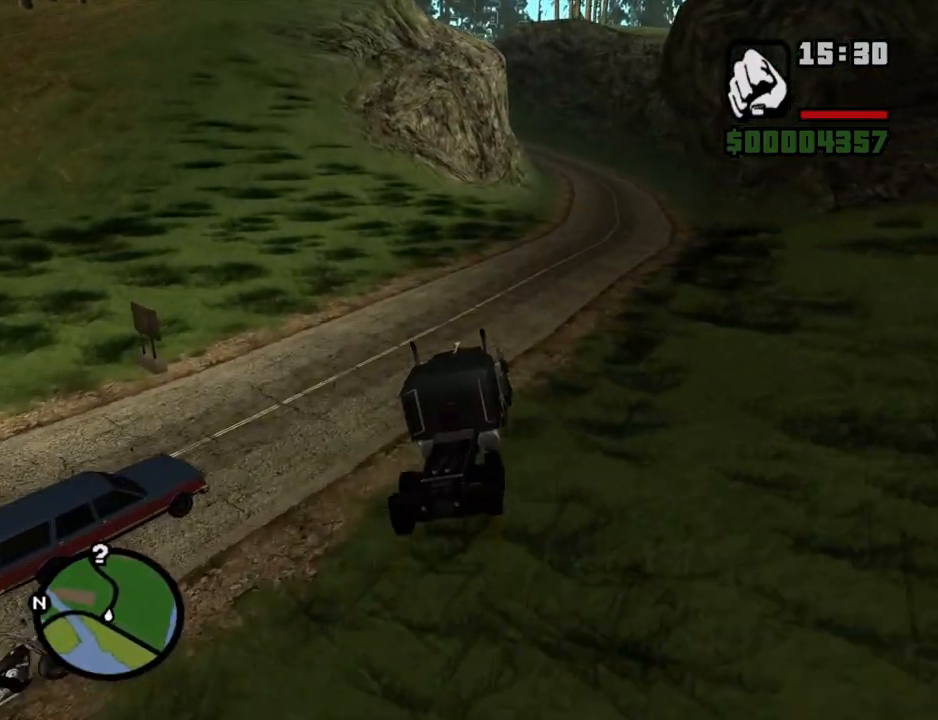
{"keys": ["w"], "mouse": [], "events": [[16, "d", "down"], [352, "d", "up"]]}
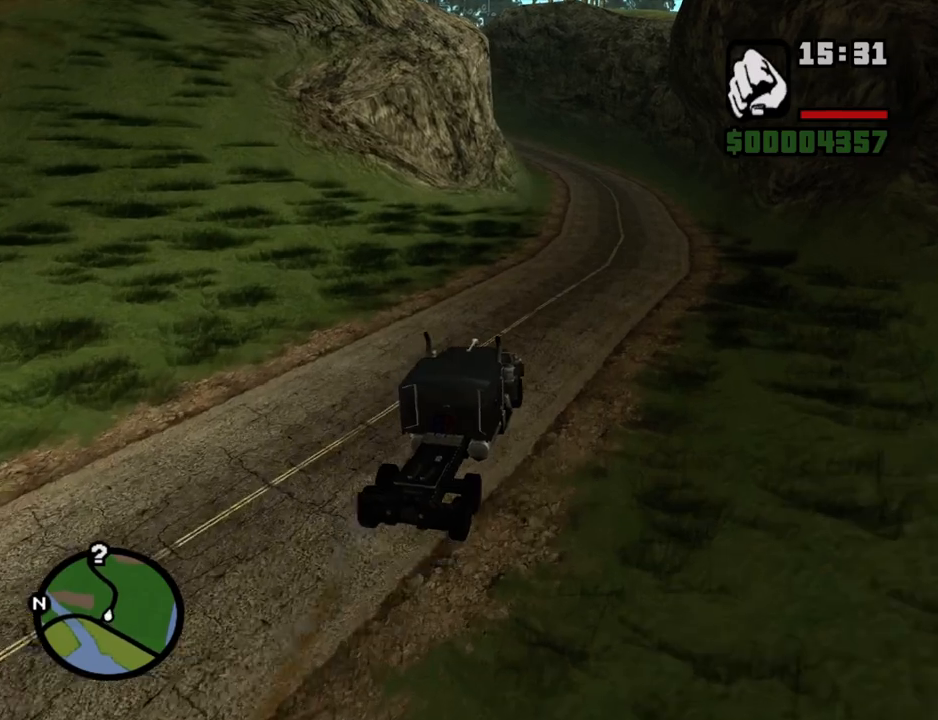
{"keys": ["w"], "mouse": [], "events": [[369, "d", "down"], [453, "d", "up"]]}
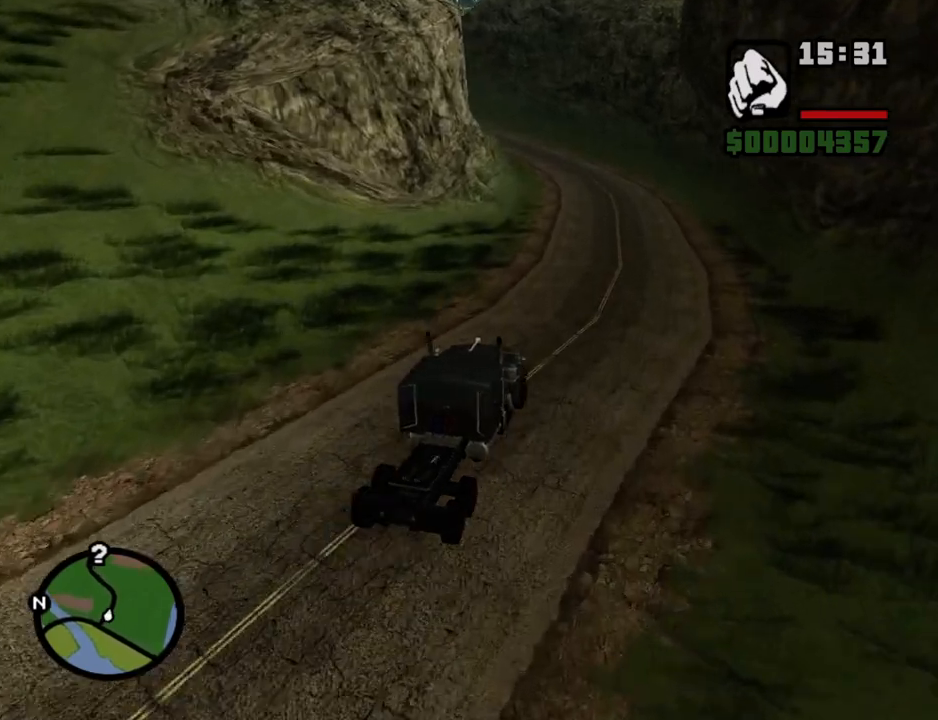
{"keys": ["w"], "mouse": [], "events": []}
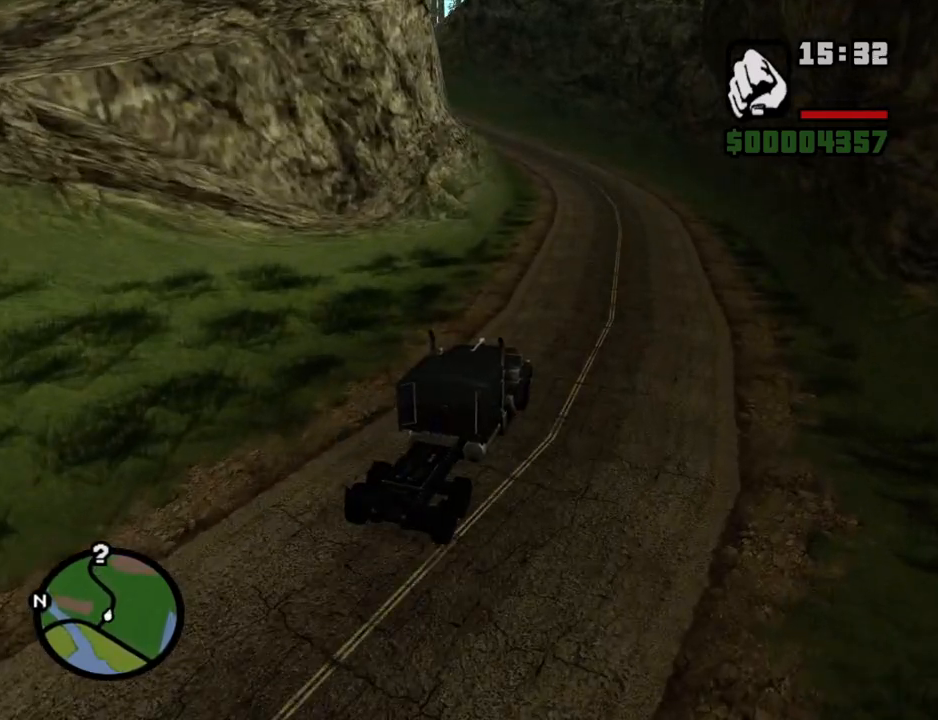
{"keys": ["6", "w"], "mouse": [], "events": [[302, "6", "down"], [436, "6", "up"], [486, "6", "down"]]}
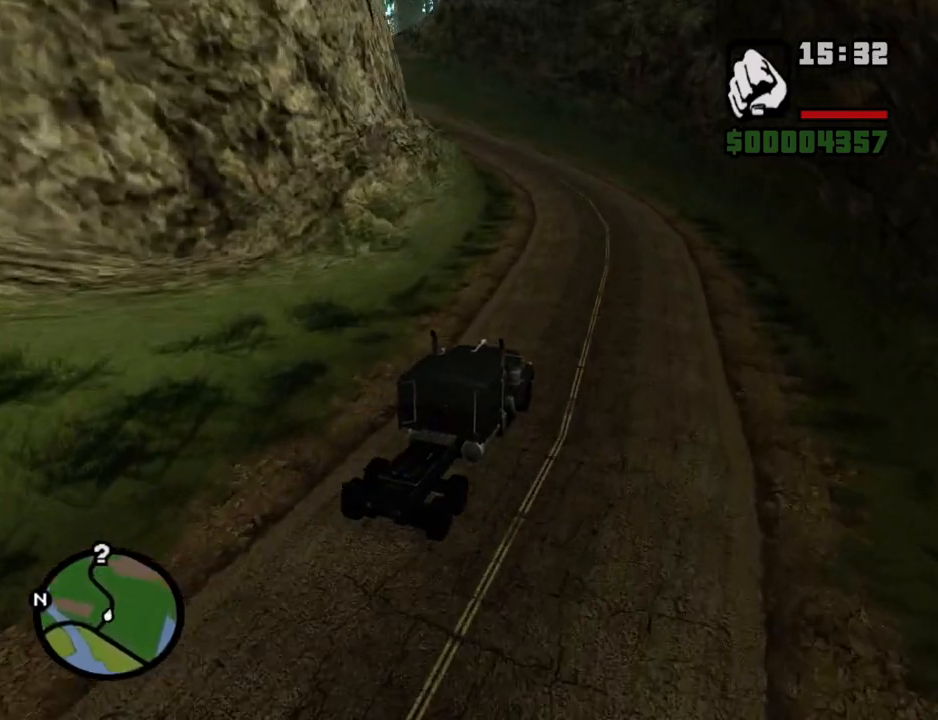
{"keys": ["6", "a", "w"], "mouse": [], "events": [[151, "6", "up"], [184, "6", "down"], [218, "a", "down"]]}
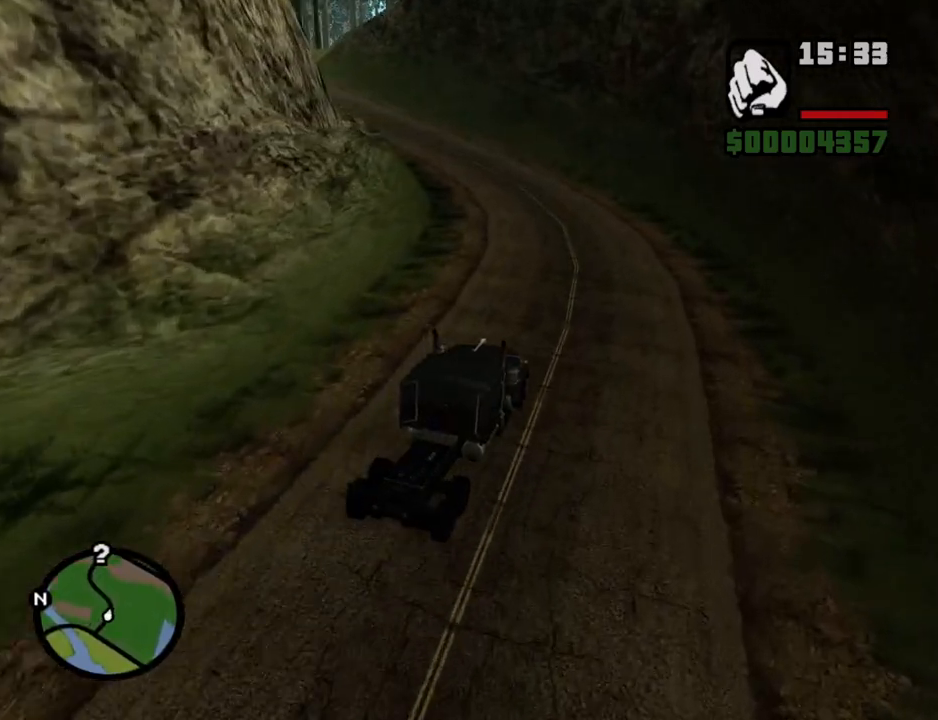
{"keys": ["6", "a", "w"], "mouse": [], "events": [[100, "a", "up"], [335, "a", "down"]]}
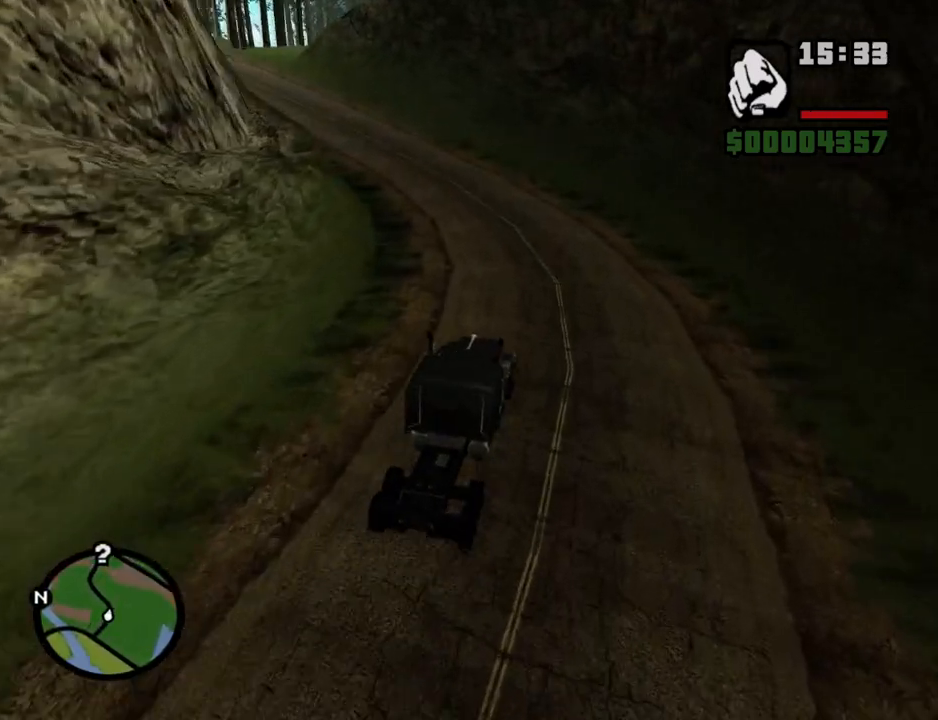
{"keys": ["6", "a", "w"], "mouse": [], "events": [[252, "a", "up"], [386, "a", "down"]]}
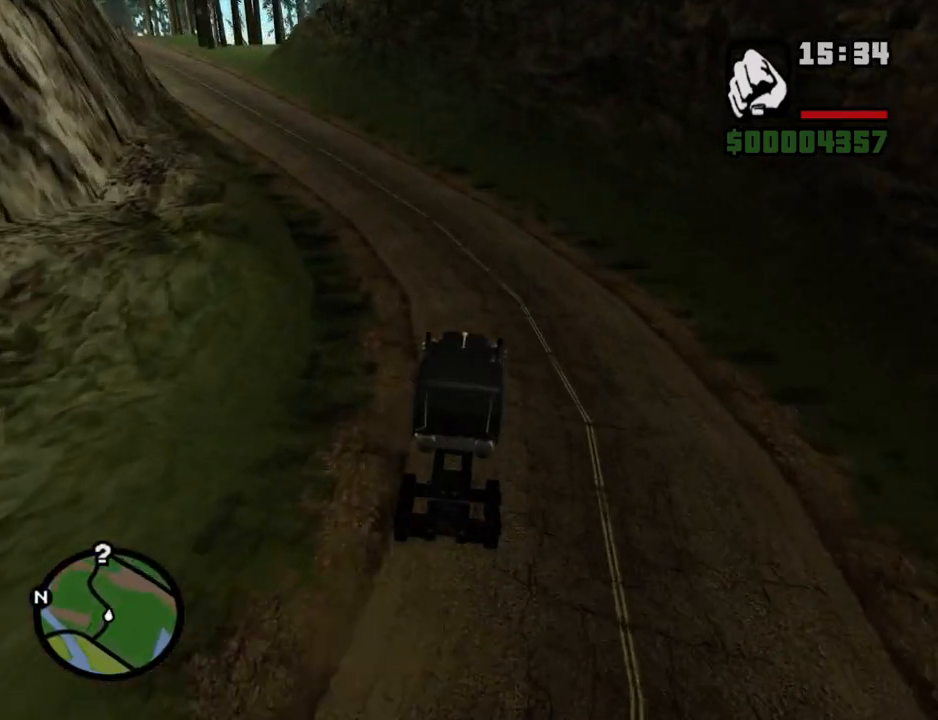
{"keys": ["6", "a", "w"], "mouse": [], "events": []}
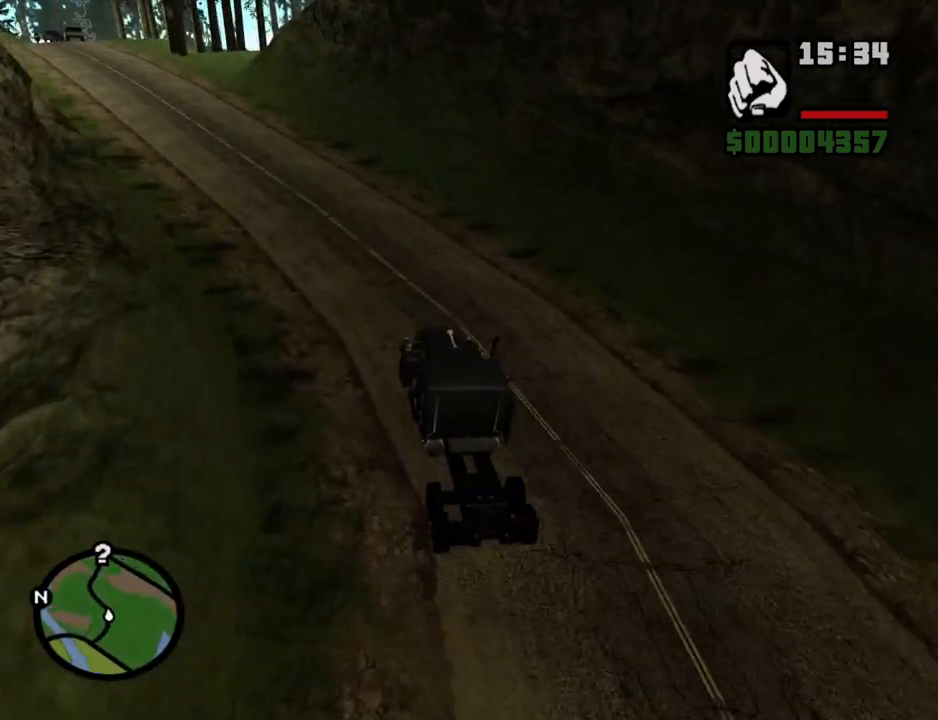
{"keys": ["6", "a", "w"], "mouse": [], "events": [[134, "a", "up"], [385, "a", "down"]]}
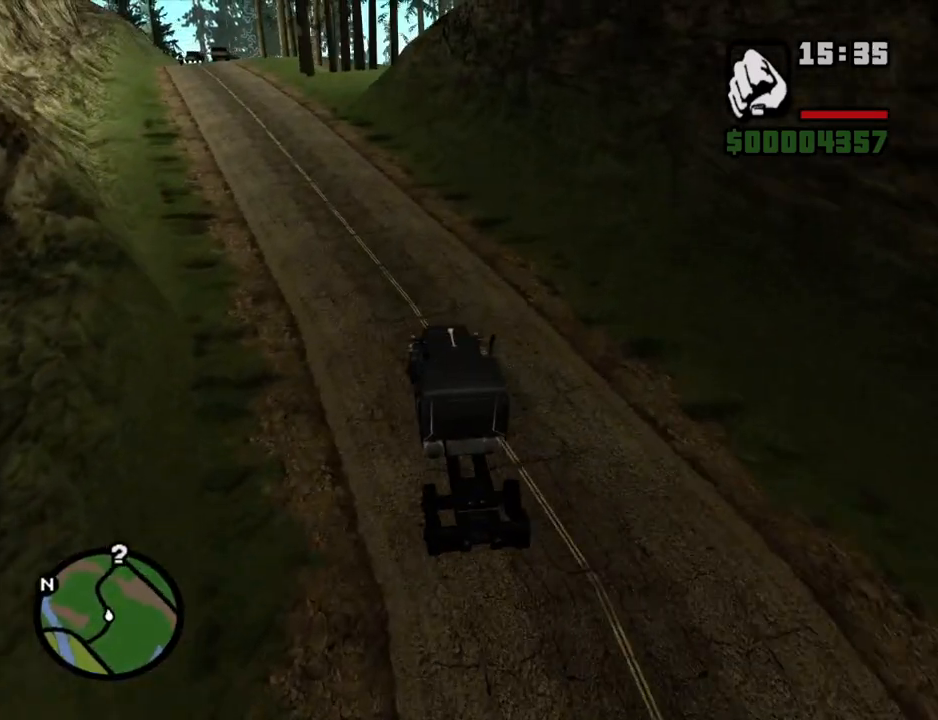
{"keys": ["w"], "mouse": [], "events": [[301, "6", "up"], [352, "6", "down"], [352, "a", "up"], [486, "6", "up"]]}
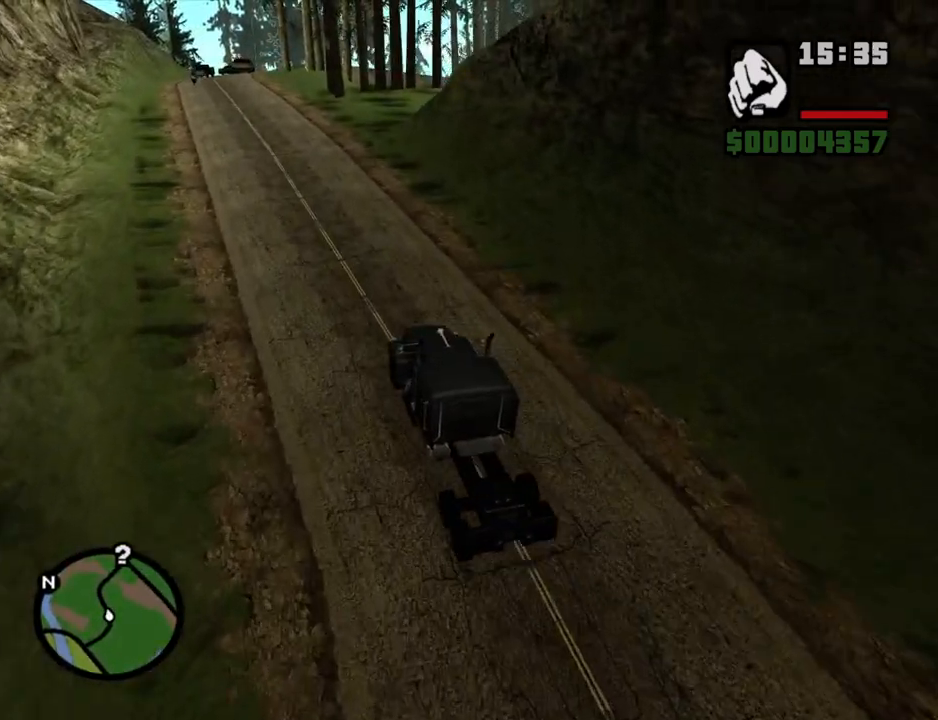
{"keys": ["6", "w"], "mouse": [], "events": [[50, "6", "down"], [134, "6", "up"], [134, "a", "down"], [184, "6", "down"], [268, "a", "up"], [318, "6", "up"], [369, "6", "down"]]}
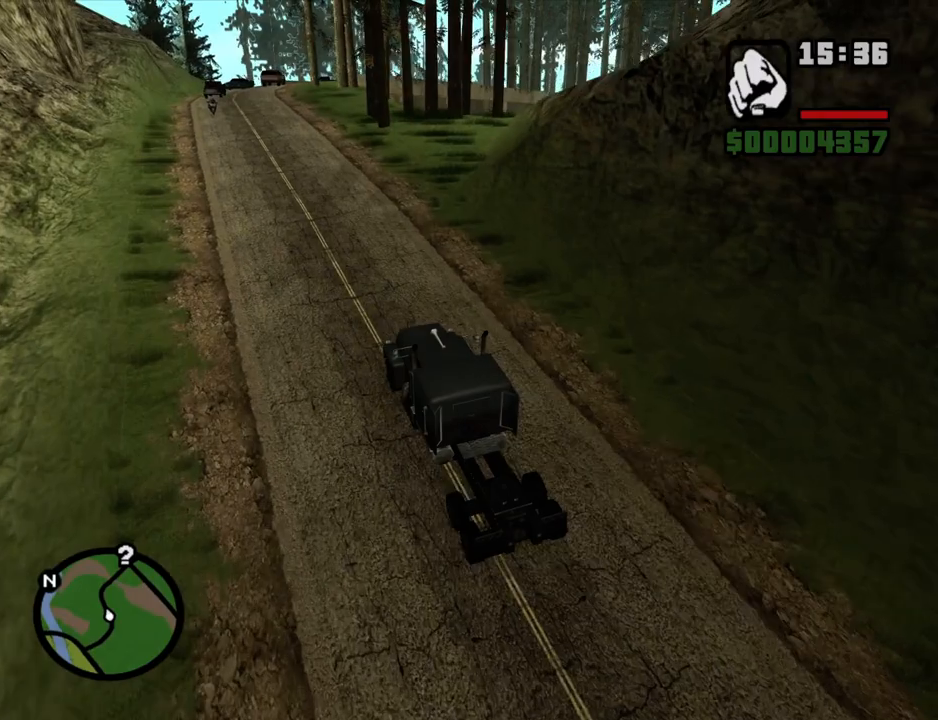
{"keys": ["w"], "mouse": [], "events": [[284, "6", "up"]]}
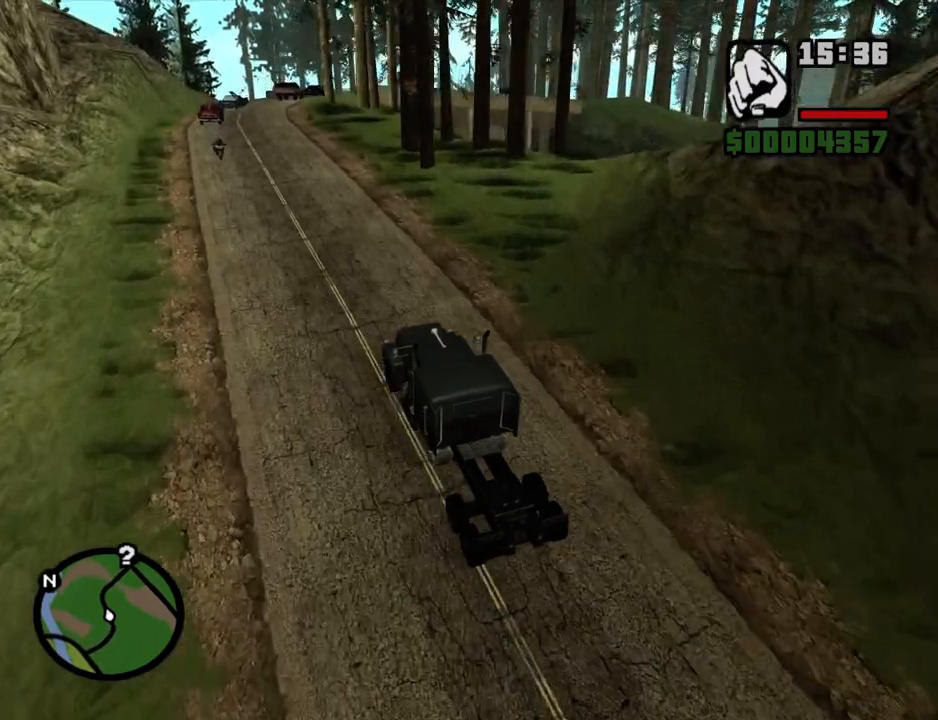
{"keys": ["w"], "mouse": [], "events": []}
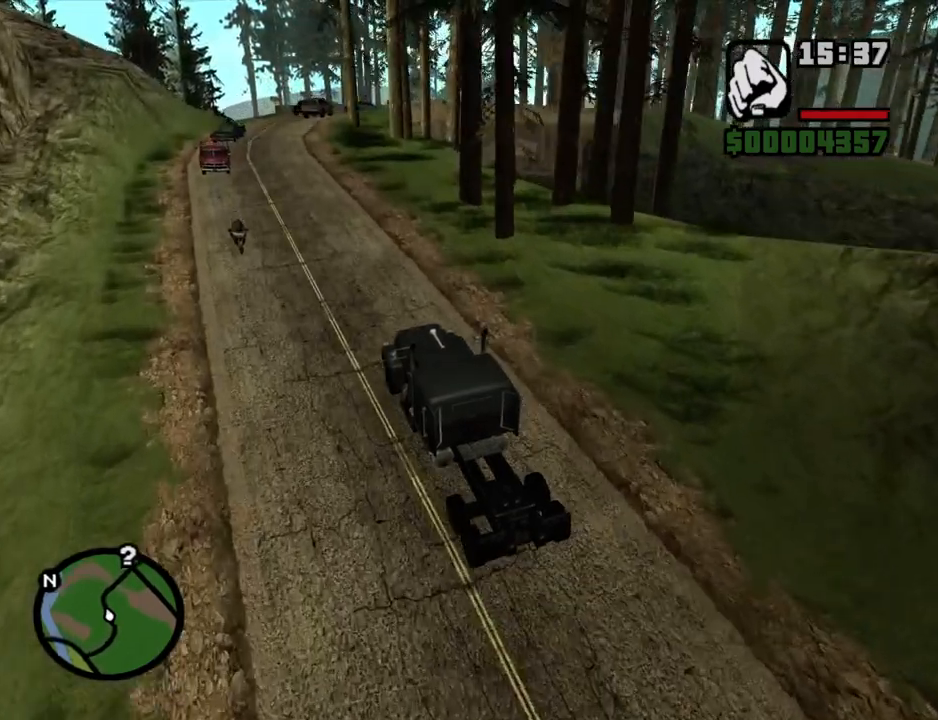
{"keys": ["w"], "mouse": [], "events": [[268, "a", "down"], [402, "a", "up"]]}